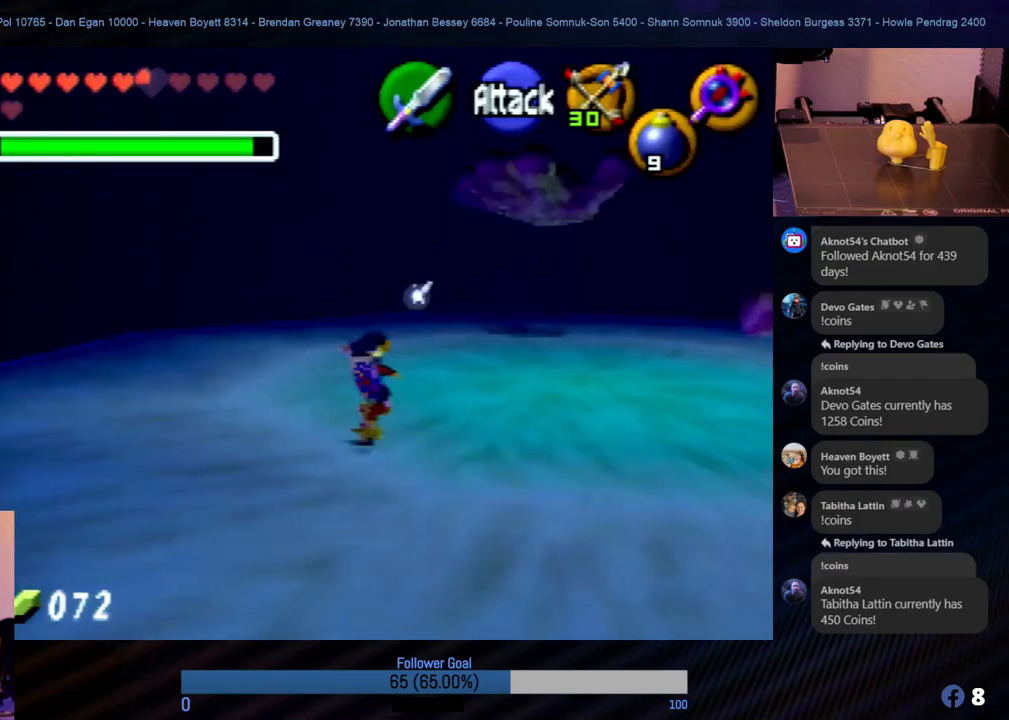
Gameplay with a controller (Nintendo layout); each line is a JSON object with the inputs held at the frame after it. "events" lists button and stick changes between this image and that frame as [ms after this image, input, new state], when the widget could be followed in between. Not read: L1 L3 R3.
{"buttons": ["Z", "C_LEFT"], "left_stick": "center", "events": [[472, "C_LEFT", "down"]]}
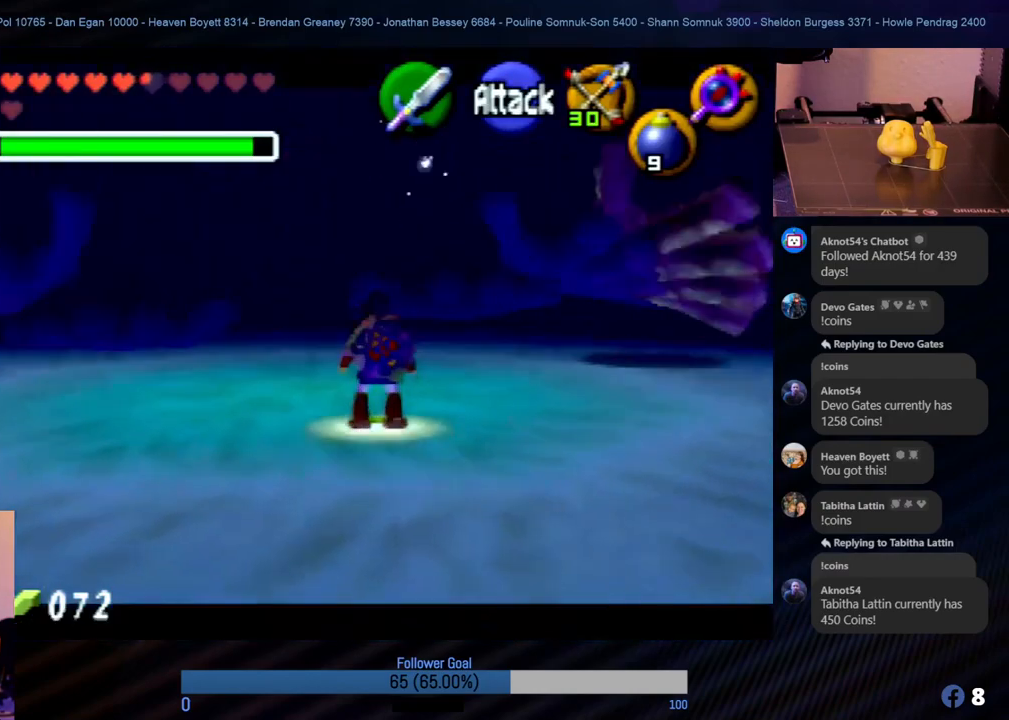
{"buttons": ["Z", "C_LEFT"], "left_stick": "center", "events": []}
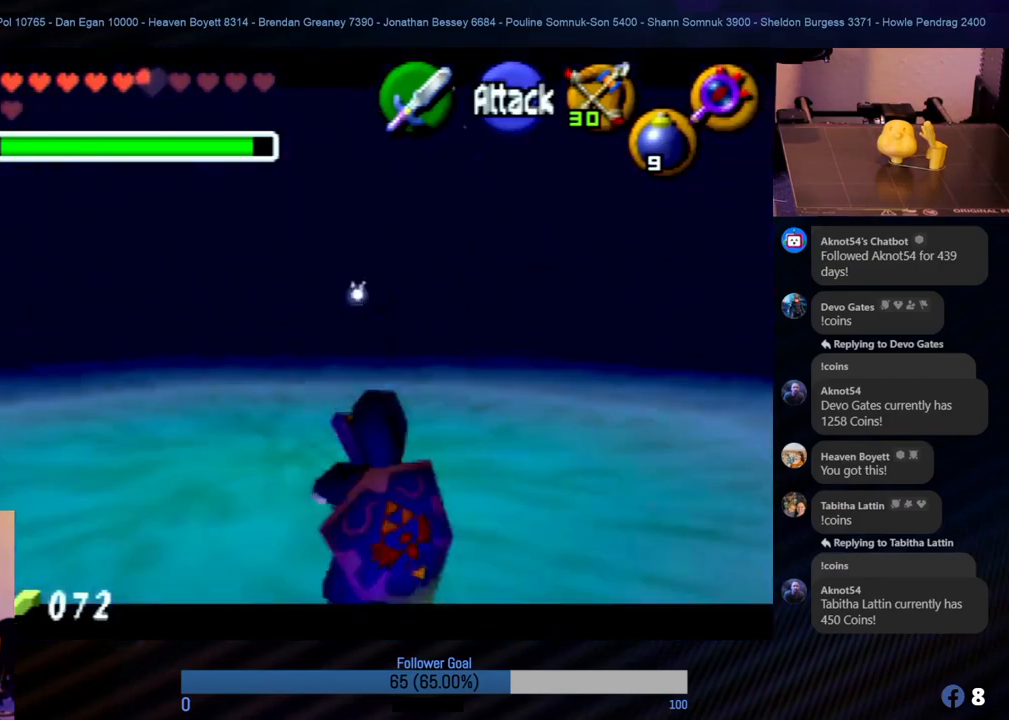
{"buttons": [], "left_stick": "up", "events": [[151, "Z", "up"], [168, "left_stick", "up"], [489, "C_LEFT", "up"]]}
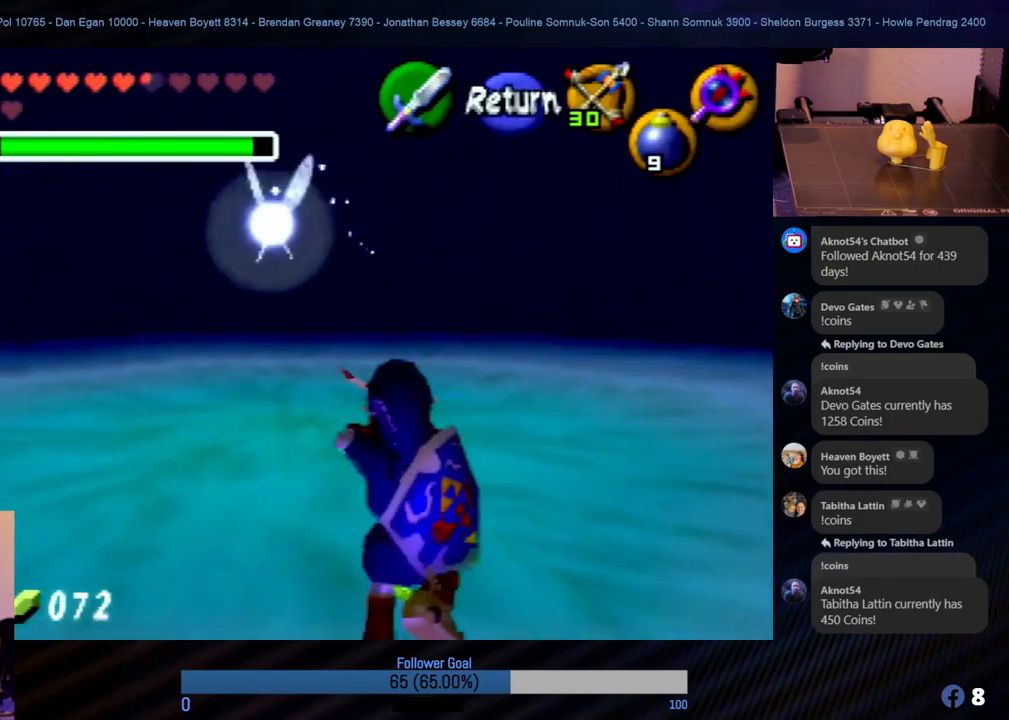
{"buttons": ["A"], "left_stick": "up", "events": [[135, "A", "down"], [253, "A", "up"], [321, "A", "down"], [439, "A", "up"], [489, "A", "down"]]}
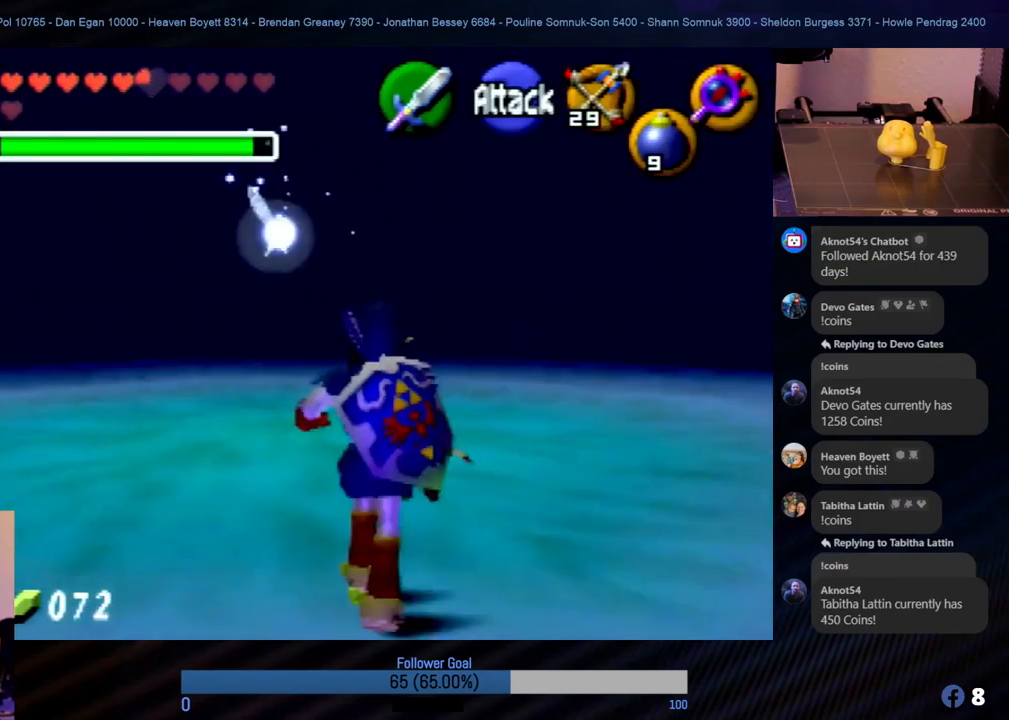
{"buttons": [], "left_stick": "up", "events": [[85, "A", "up"], [169, "A", "down"], [236, "A", "up"], [405, "A", "down"], [456, "A", "up"]]}
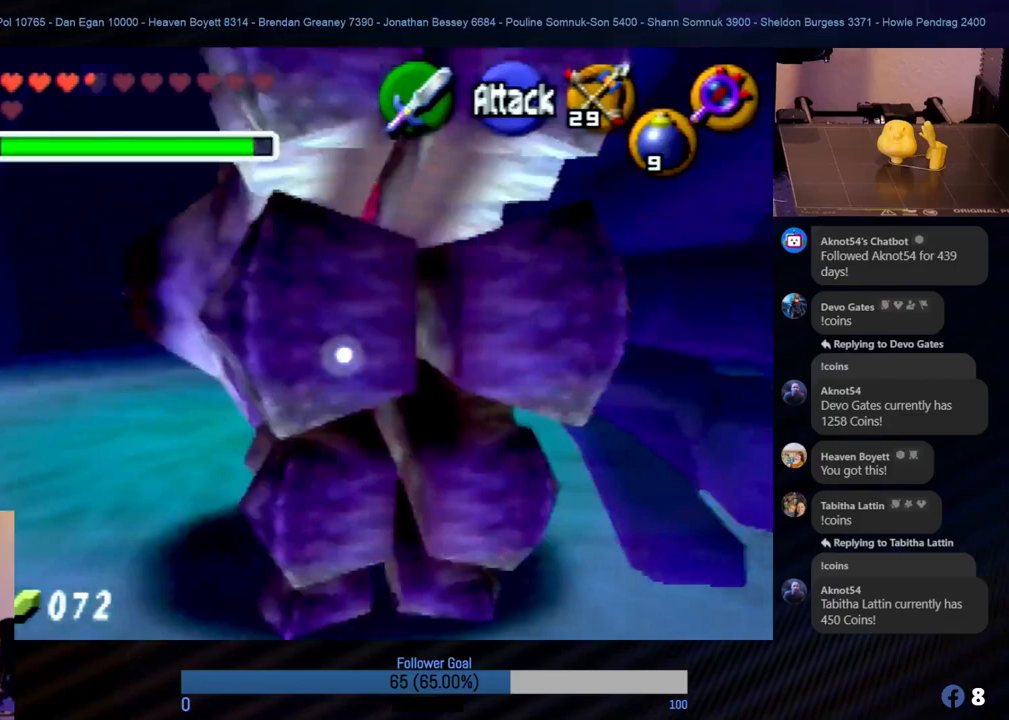
{"buttons": [], "left_stick": "up", "events": [[51, "A", "down"], [135, "A", "up"]]}
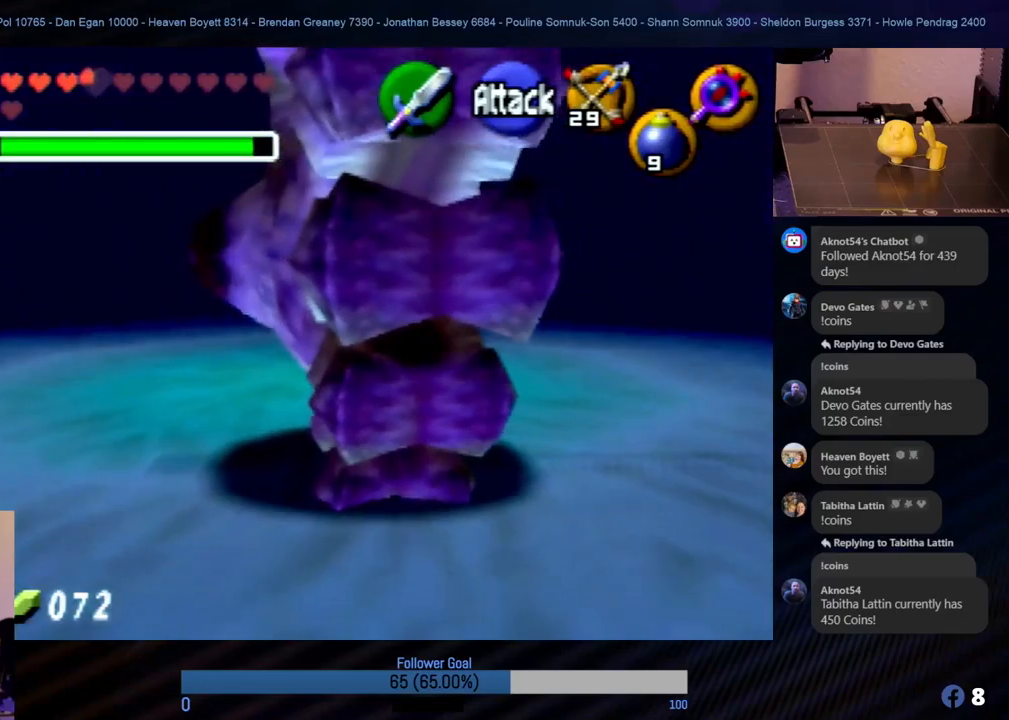
{"buttons": [], "left_stick": "down", "events": [[152, "left_stick", "center"], [304, "left_stick", "down"]]}
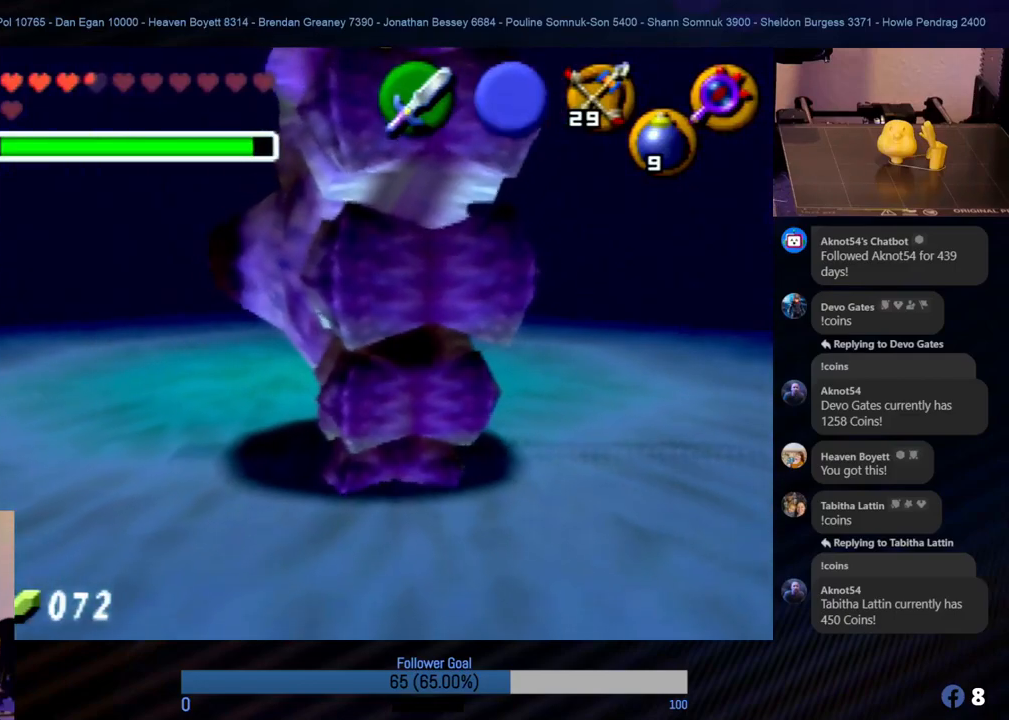
{"buttons": [], "left_stick": "down", "events": []}
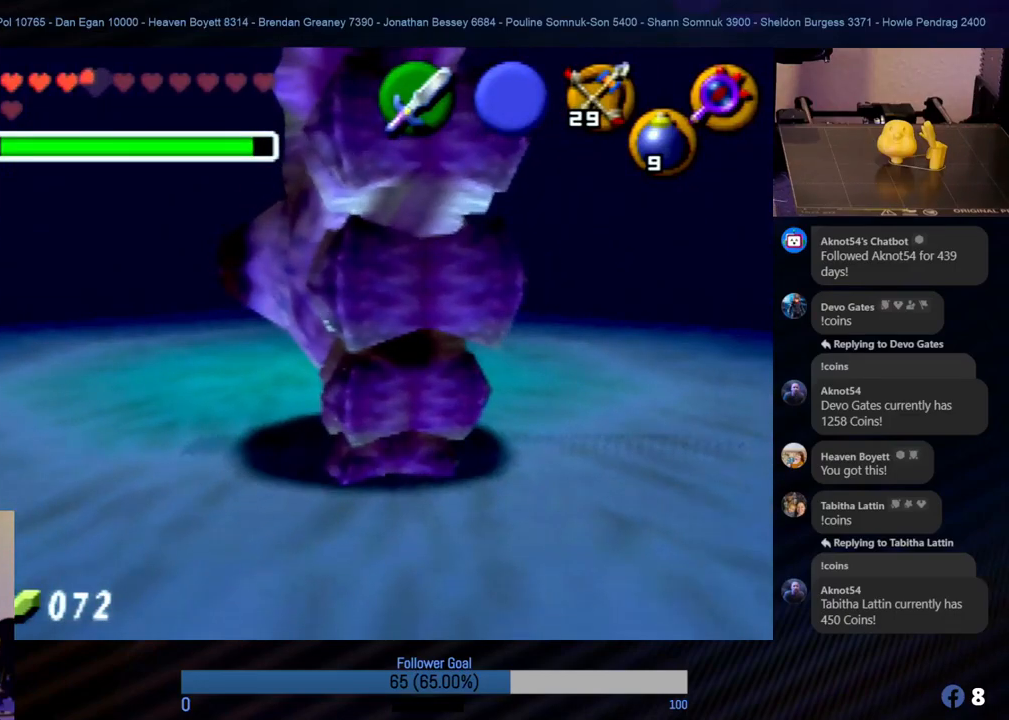
{"buttons": [], "left_stick": "down", "events": [[169, "left_stick", "center"], [287, "A", "down"], [405, "A", "up"], [472, "left_stick", "down"]]}
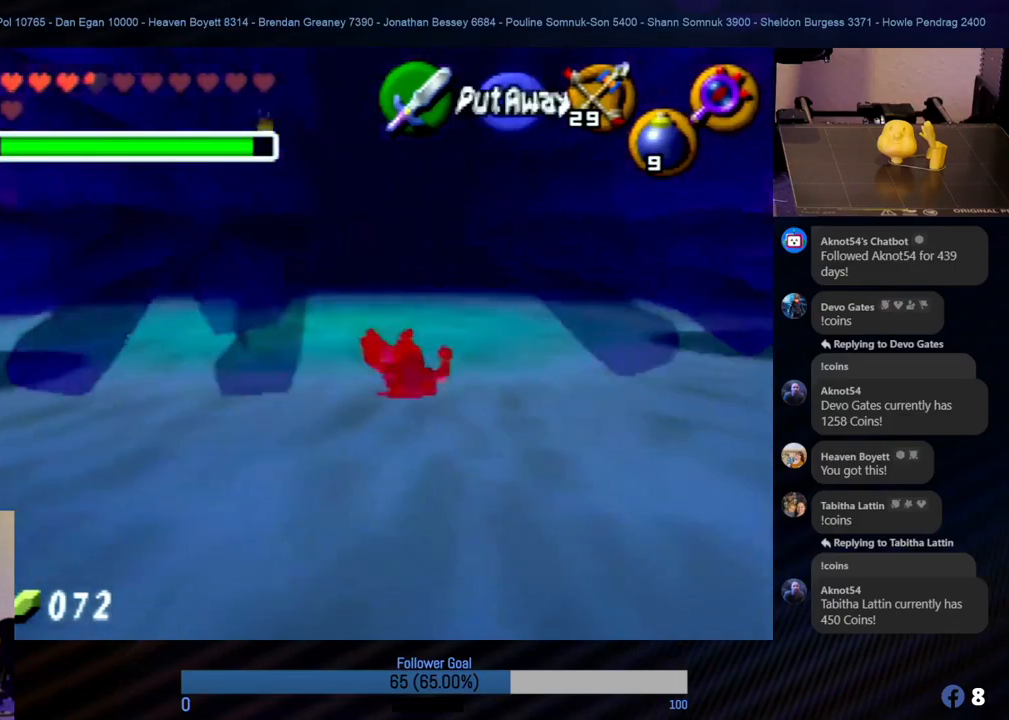
{"buttons": [], "left_stick": "down", "events": []}
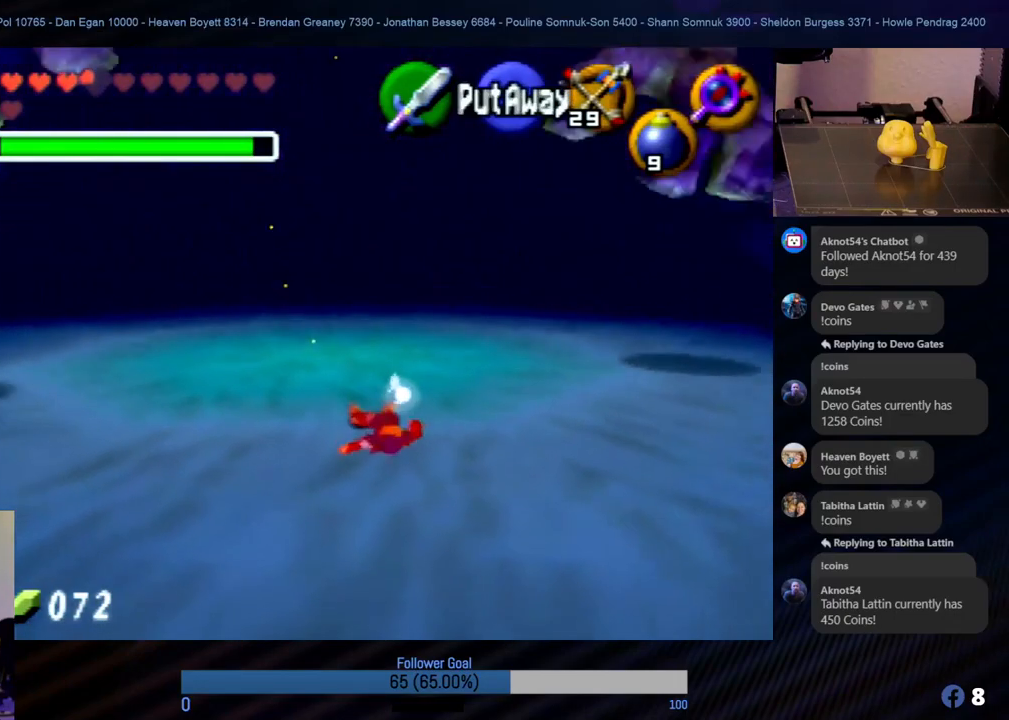
{"buttons": [], "left_stick": "down", "events": []}
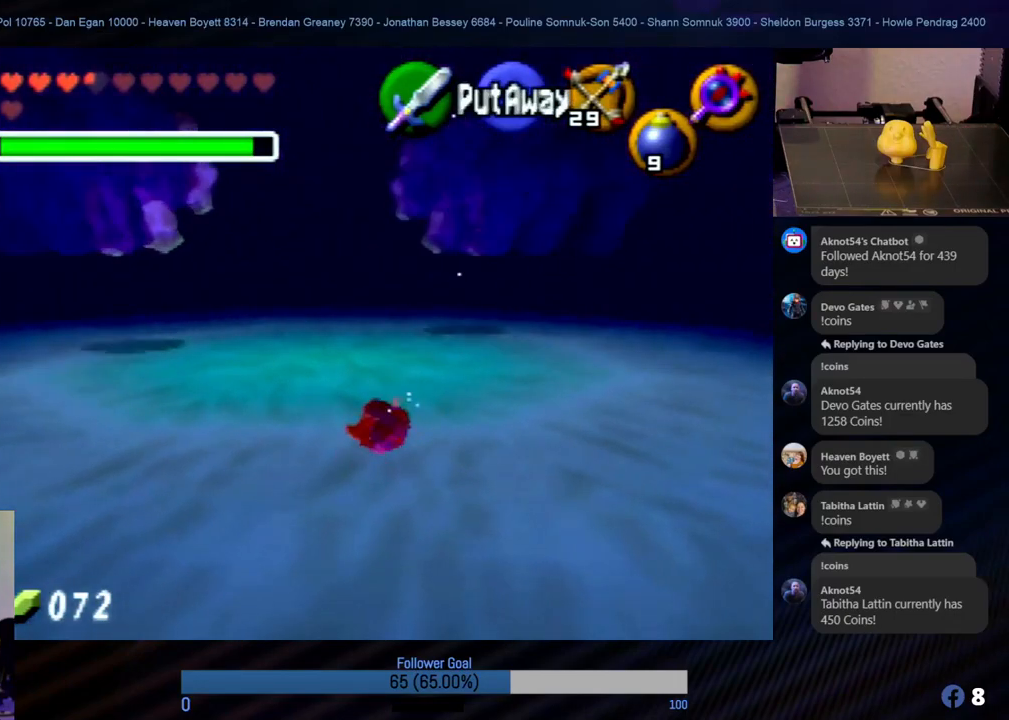
{"buttons": [], "left_stick": "down", "events": []}
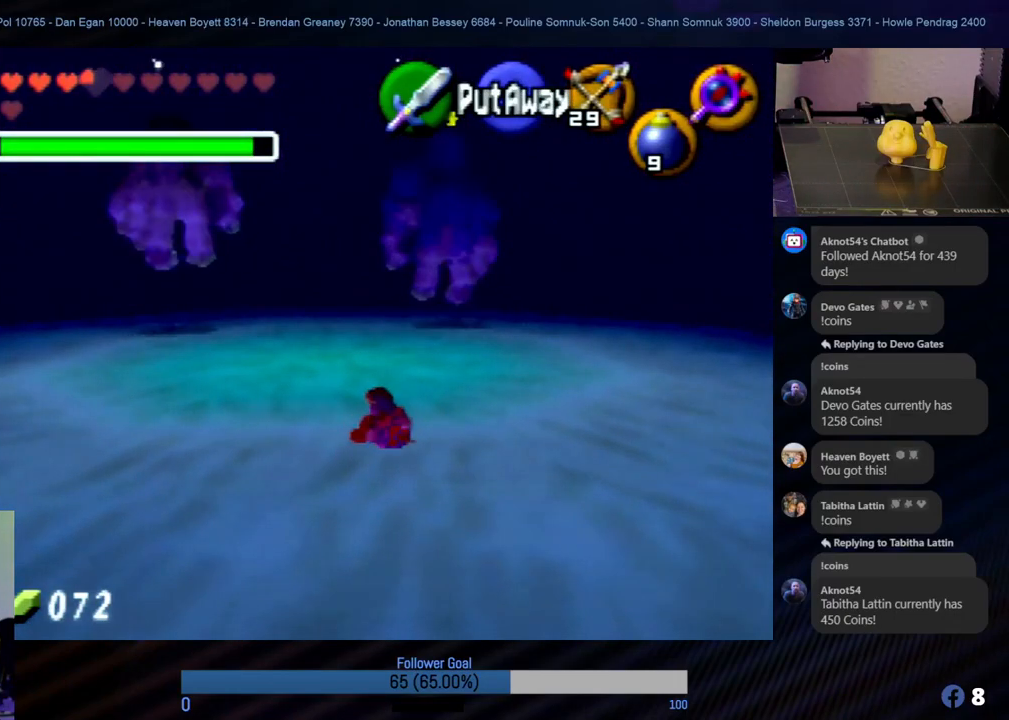
{"buttons": [], "left_stick": "center", "events": [[84, "left_stick", "center"], [219, "left_stick", "up-left"], [320, "C_LEFT", "down"], [472, "C_LEFT", "up"], [472, "left_stick", "center"]]}
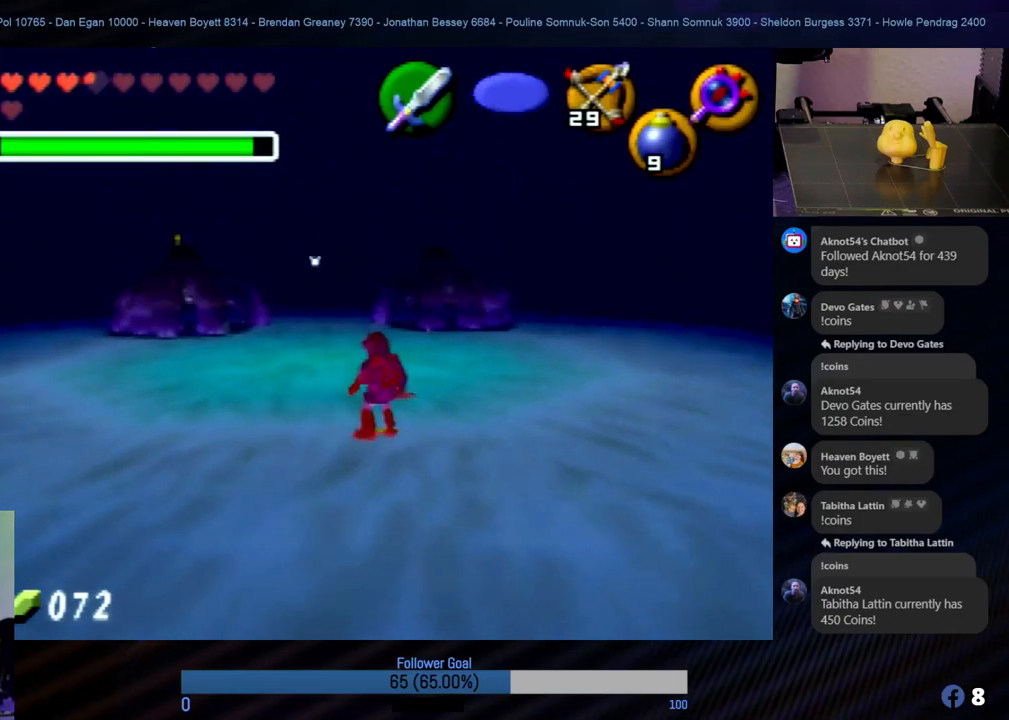
{"buttons": [], "left_stick": "up-left", "events": [[168, "left_stick", "up-left"]]}
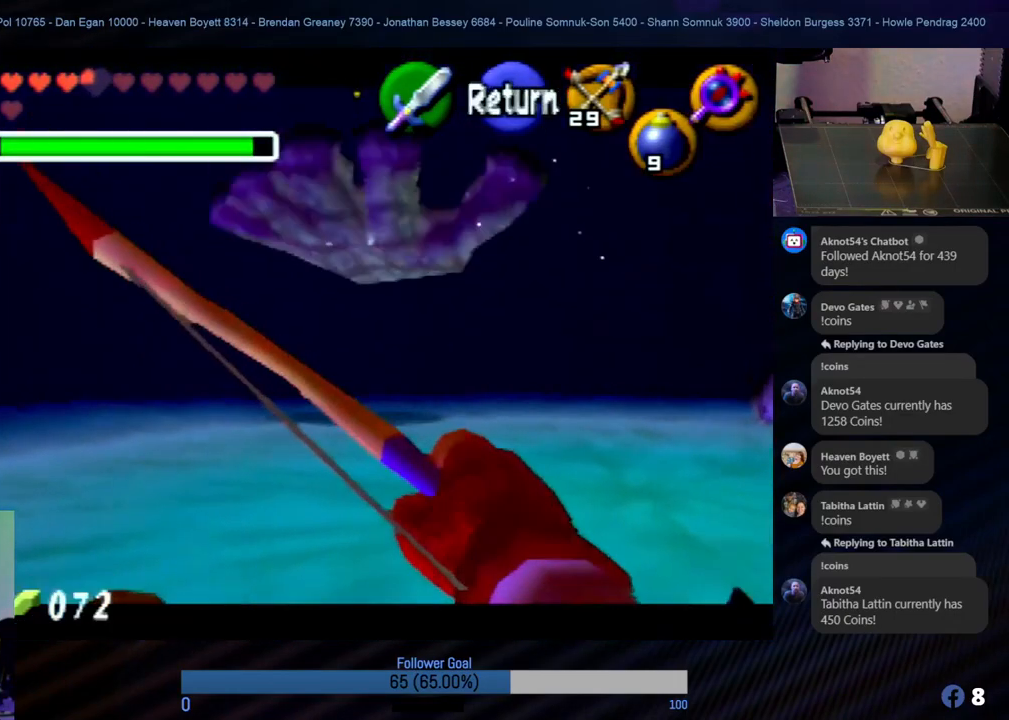
{"buttons": ["Z", "C_LEFT"], "left_stick": "center", "events": [[34, "left_stick", "up-right"], [118, "left_stick", "center"], [220, "Z", "down"], [473, "C_LEFT", "down"]]}
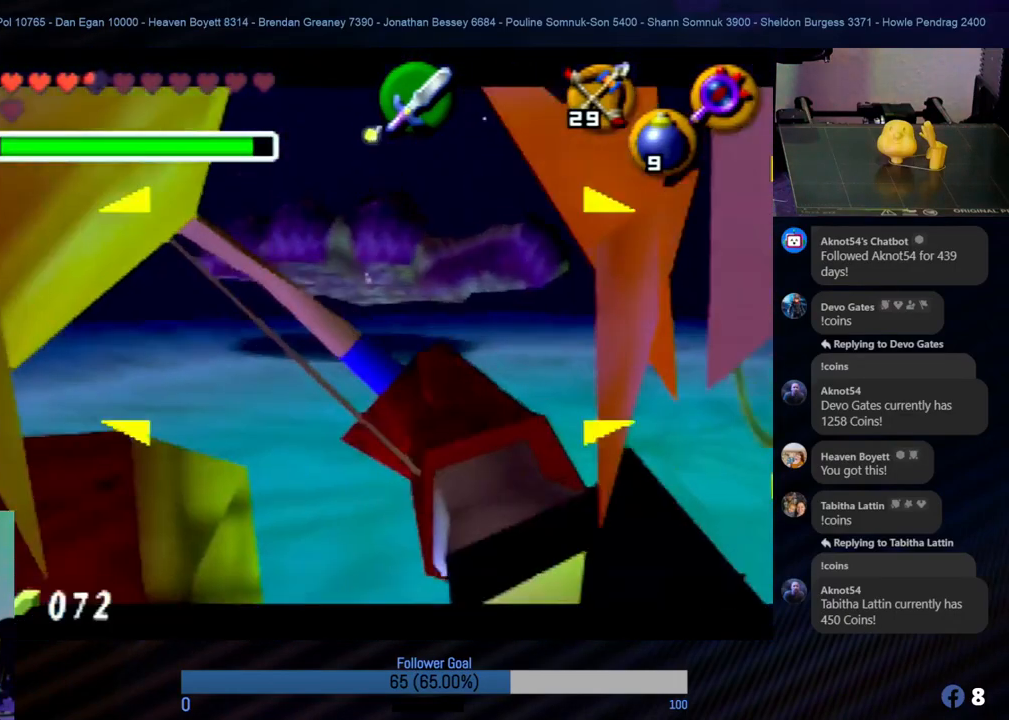
{"buttons": ["Z", "C_LEFT"], "left_stick": "center", "events": [[118, "C_LEFT", "up"], [186, "C_LEFT", "down"], [304, "C_LEFT", "up"], [338, "C_LEFT", "down"]]}
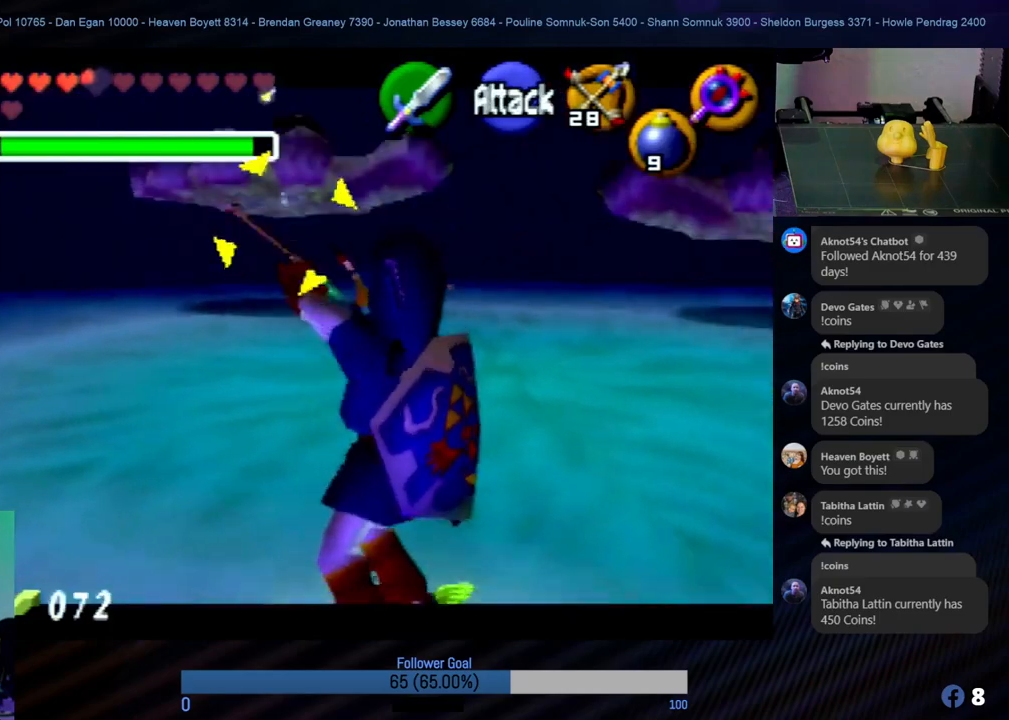
{"buttons": ["Z"], "left_stick": "center", "events": [[34, "C_LEFT", "up"], [101, "C_LEFT", "down"], [186, "C_LEFT", "up"]]}
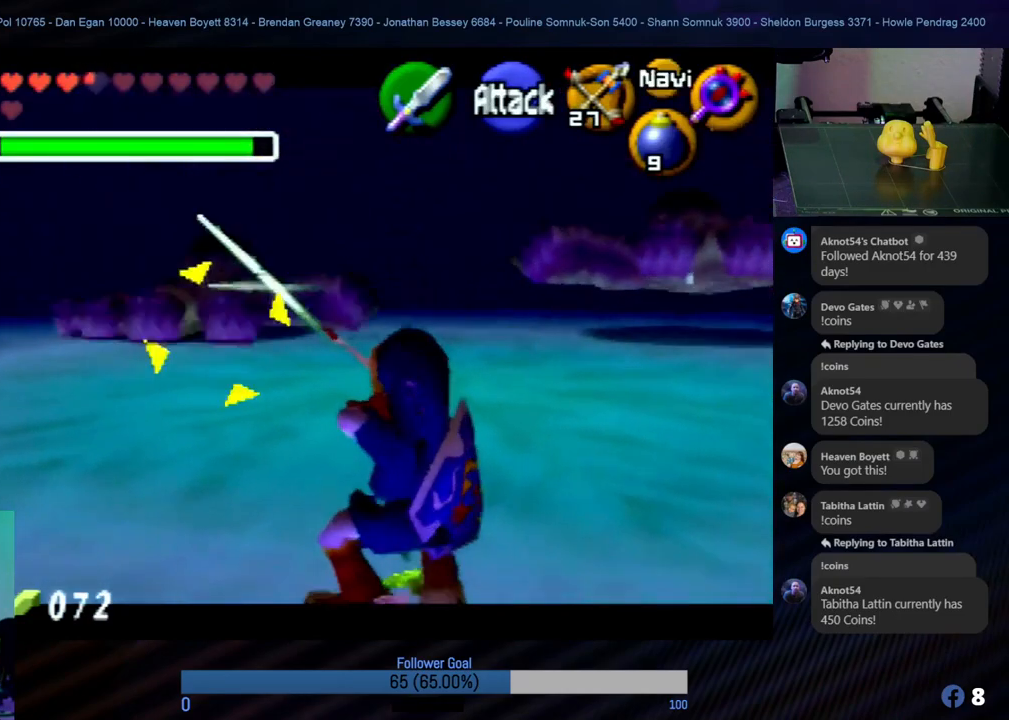
{"buttons": [], "left_stick": "up-right", "events": [[219, "Z", "up"], [219, "left_stick", "right"], [439, "left_stick", "up-right"]]}
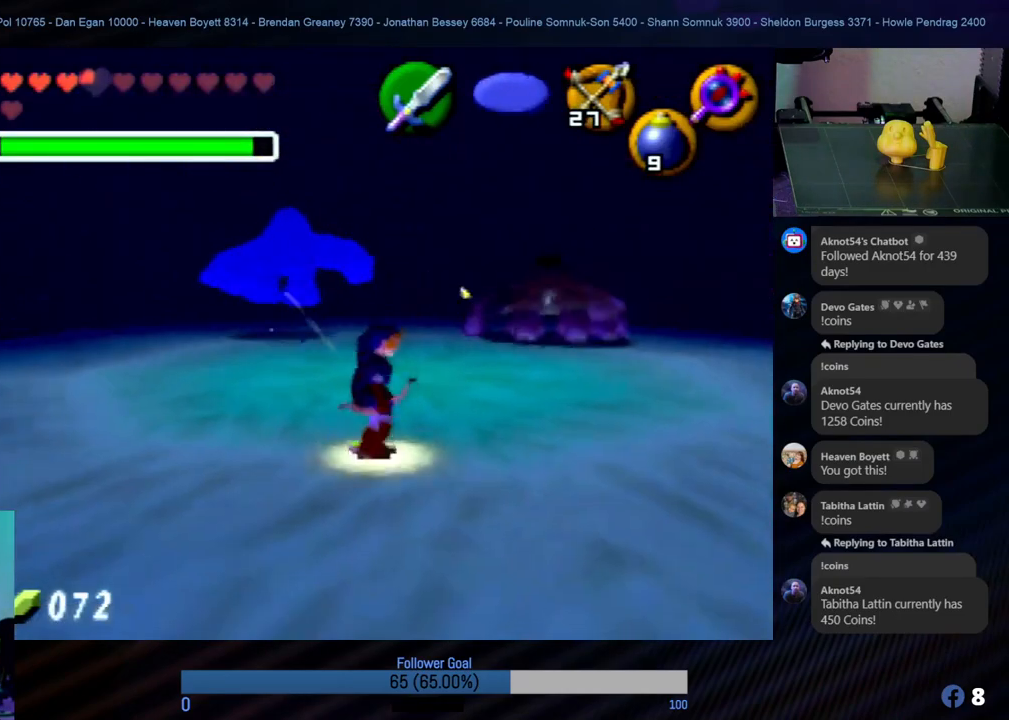
{"buttons": ["Z"], "left_stick": "center", "events": [[34, "Z", "down"], [68, "left_stick", "center"], [169, "C_LEFT", "down"], [253, "C_LEFT", "up"], [354, "C_LEFT", "down"], [472, "C_LEFT", "up"]]}
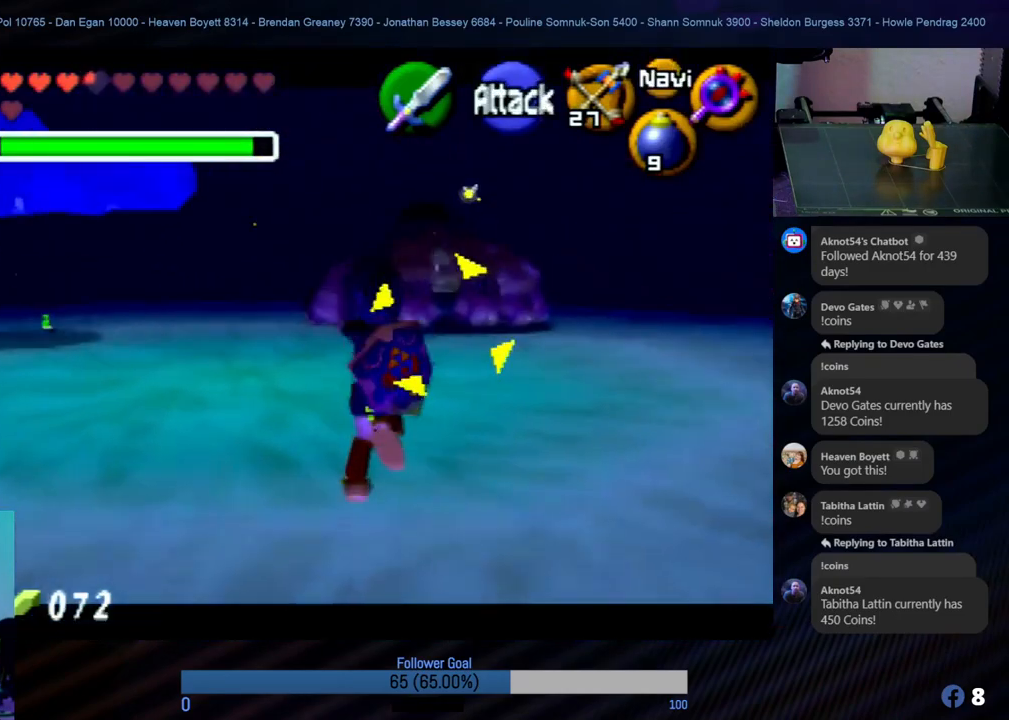
{"buttons": ["Z", "C_LEFT"], "left_stick": "center", "events": [[34, "C_LEFT", "down"], [84, "C_LEFT", "up"], [152, "C_LEFT", "down"], [236, "C_LEFT", "up"], [287, "C_LEFT", "down"], [405, "C_LEFT", "up"], [438, "C_LEFT", "down"]]}
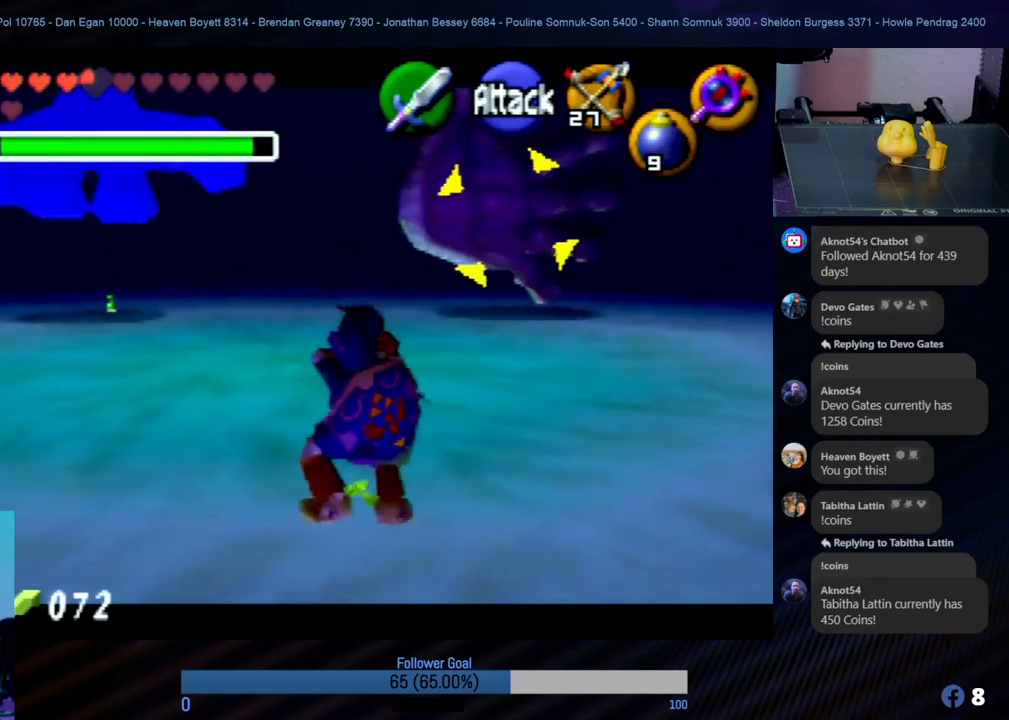
{"buttons": ["Z", "C_LEFT"], "left_stick": "center", "events": [[118, "C_LEFT", "up"], [168, "C_LEFT", "down"], [303, "C_LEFT", "up"], [438, "C_LEFT", "down"]]}
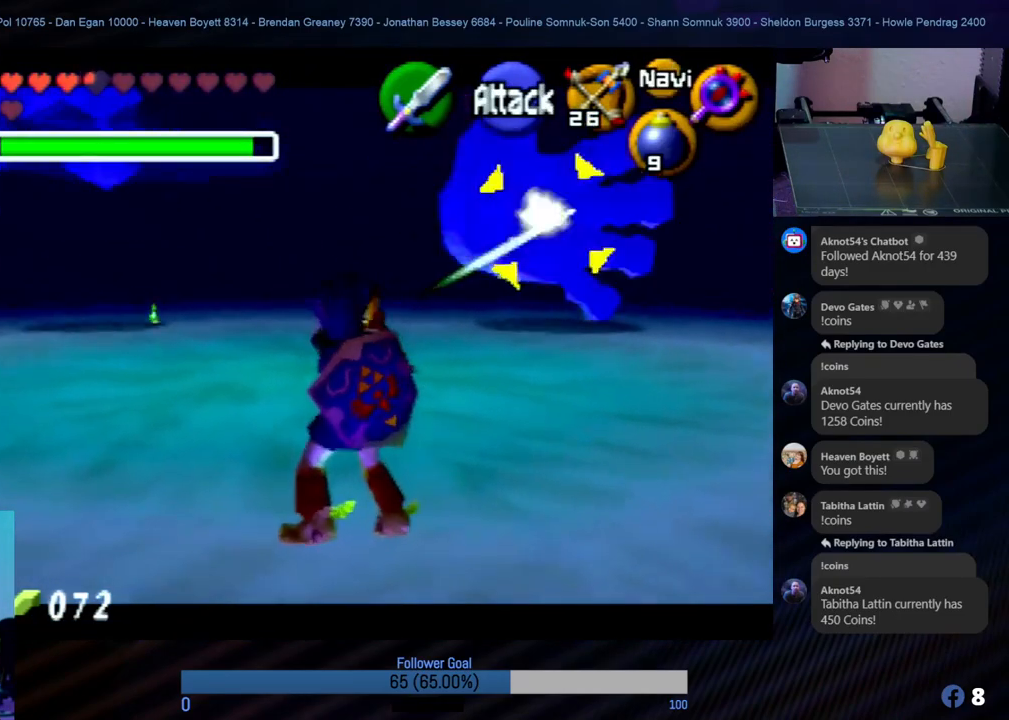
{"buttons": [], "left_stick": "center", "events": [[67, "C_LEFT", "up"], [421, "Z", "up"]]}
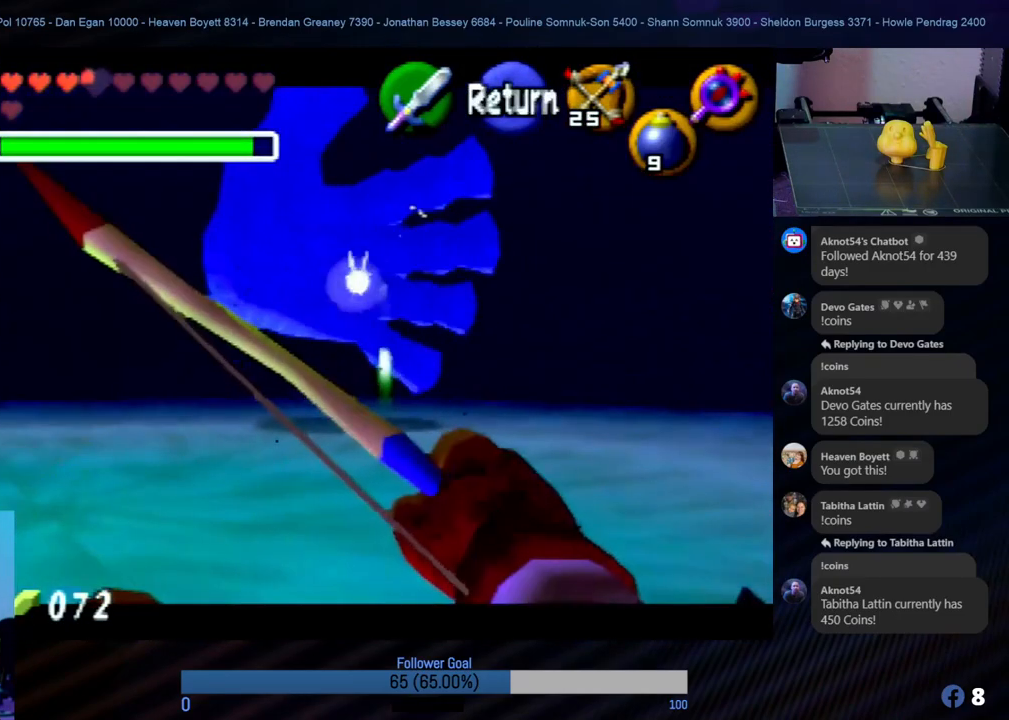
{"buttons": [], "left_stick": "left", "events": [[202, "A", "down"], [320, "A", "up"], [421, "left_stick", "left"]]}
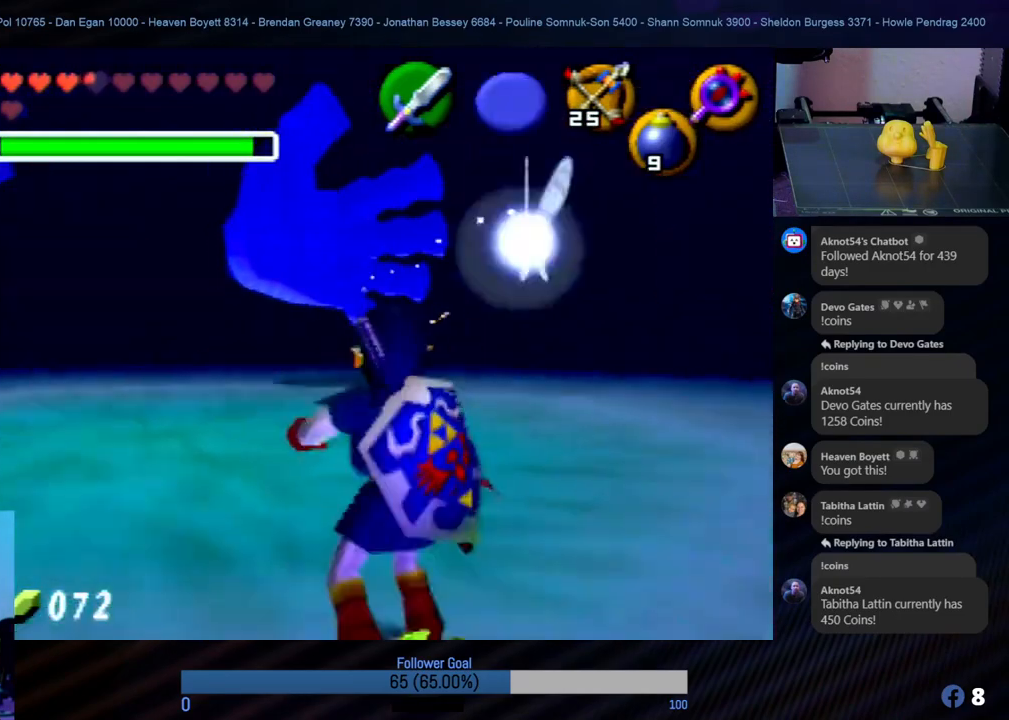
{"buttons": [], "left_stick": "center", "events": [[50, "left_stick", "up-left"], [151, "left_stick", "center"]]}
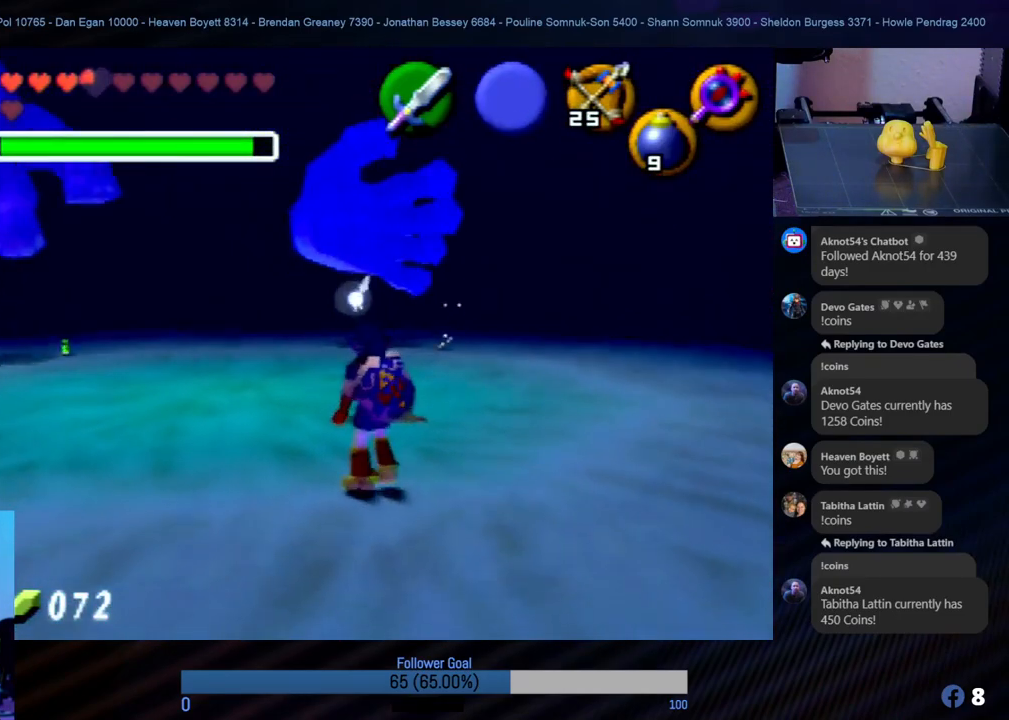
{"buttons": [], "left_stick": "center", "events": [[16, "left_stick", "up-left"], [219, "left_stick", "center"]]}
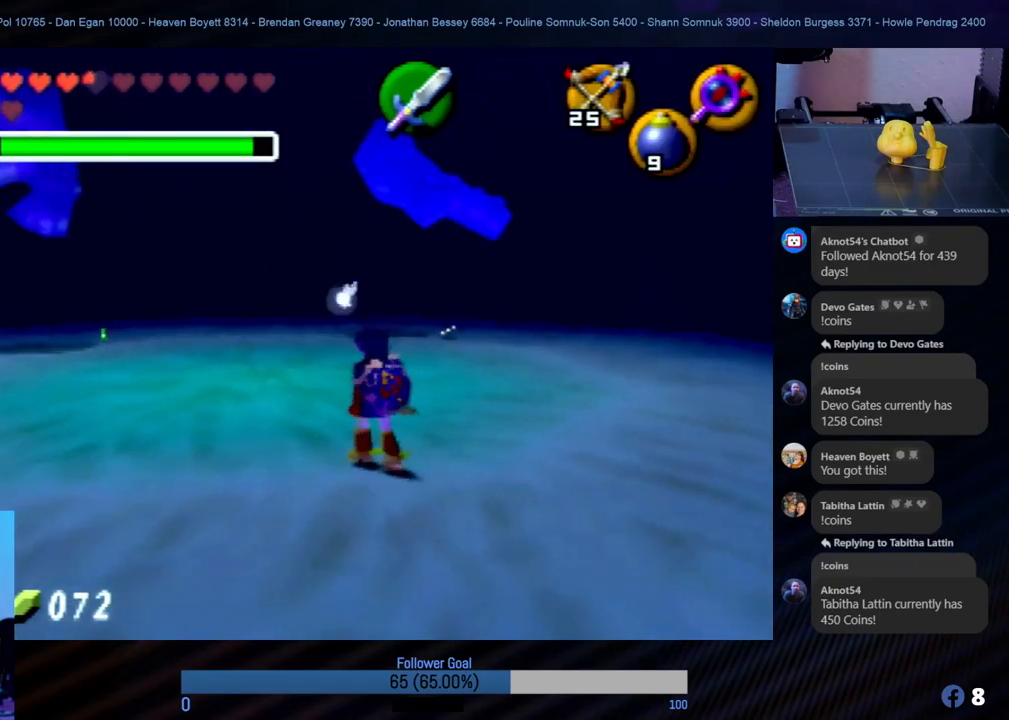
{"buttons": [], "left_stick": "center", "events": [[270, "C_RIGHT", "down"], [422, "C_RIGHT", "up"]]}
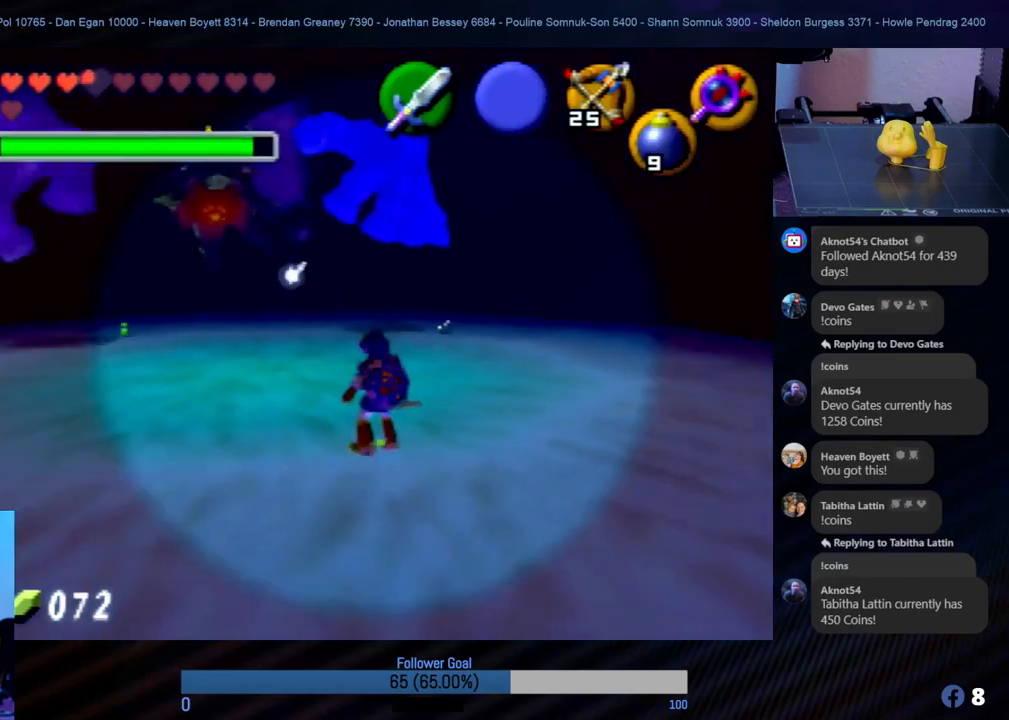
{"buttons": [], "left_stick": "up-left", "events": [[287, "left_stick", "up-left"]]}
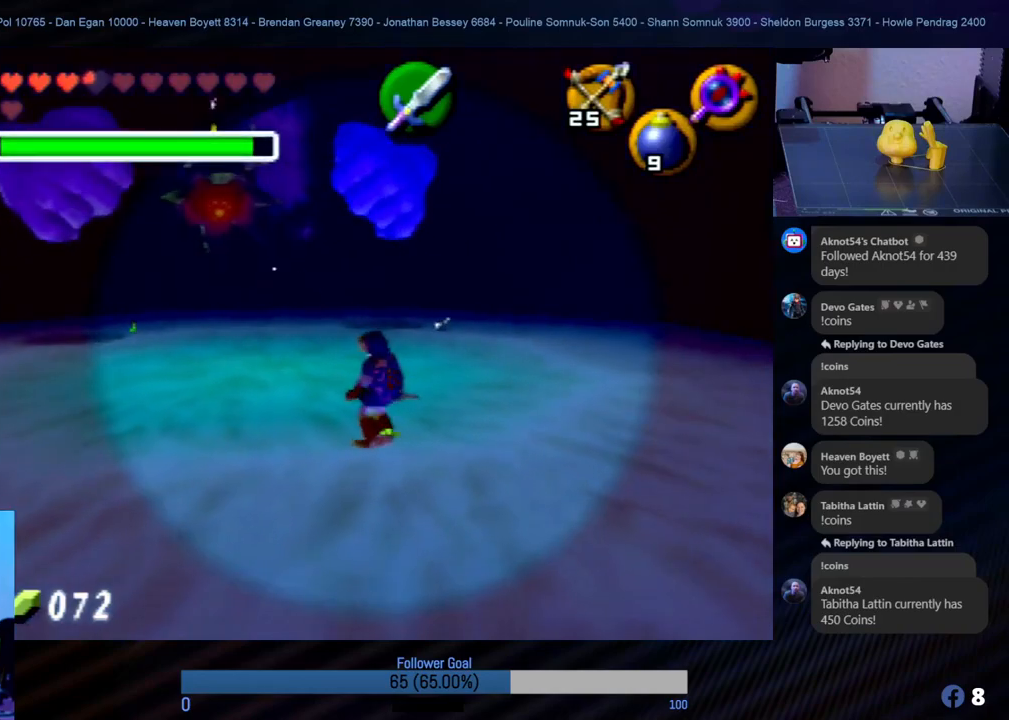
{"buttons": [], "left_stick": "center", "events": [[34, "left_stick", "center"], [236, "left_stick", "up-left"], [472, "left_stick", "center"]]}
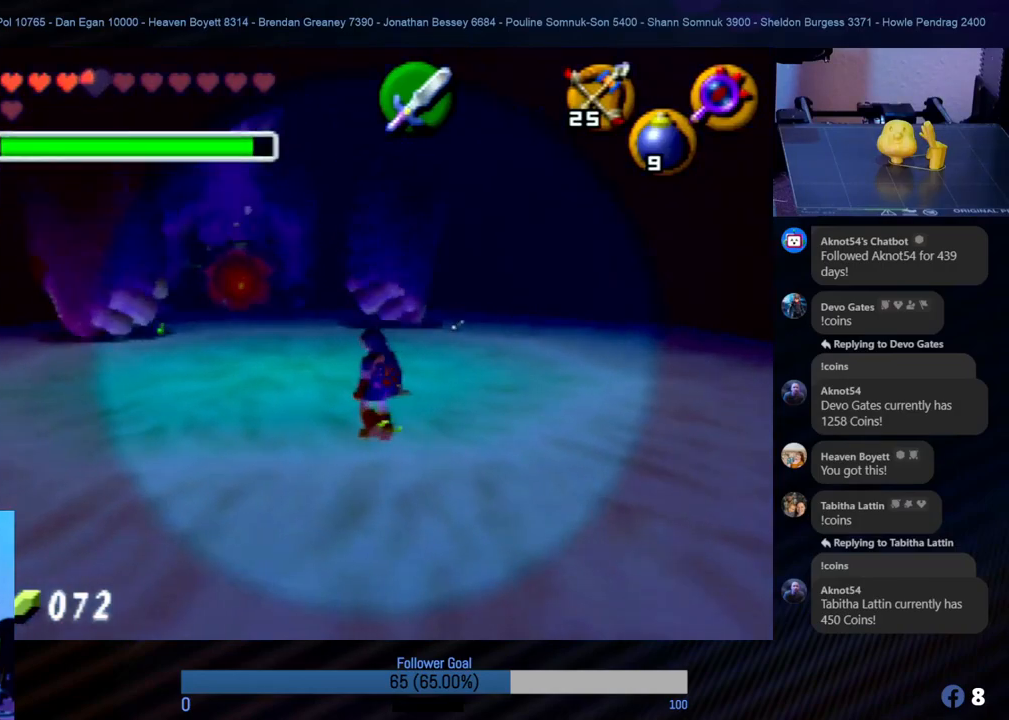
{"buttons": ["Z"], "left_stick": "center", "events": [[152, "left_stick", "up"], [253, "Z", "down"], [270, "left_stick", "center"]]}